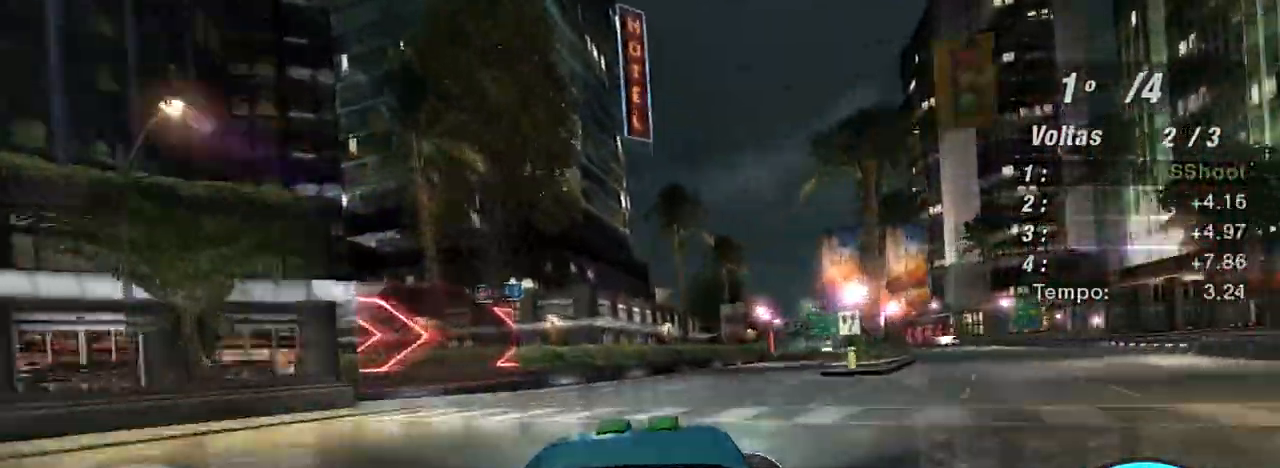
Gameplay with a controller (Xbox layout); each line is a JSON object with the inputs held at the frame after it. "events" lists button and stick changes between this image and that frame as [ms after this image, input, new state], when the widget could be followed in between. Not read: L3.
{"buttons": ["R2"], "left_stick": "right", "right_stick": "center", "events": [[167, "left_stick", "center"], [233, "left_stick", "right"]]}
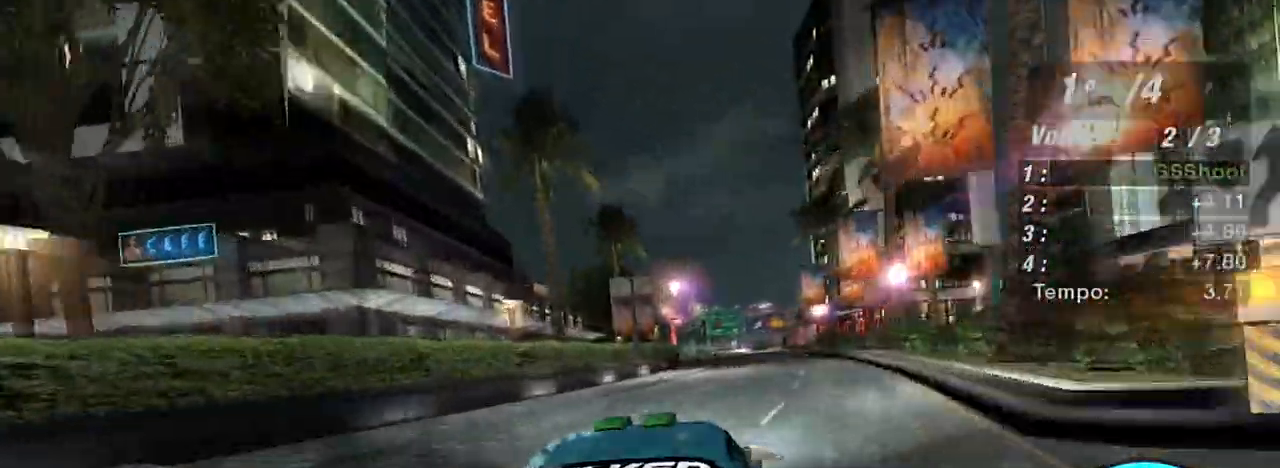
{"buttons": ["R2"], "left_stick": "center", "right_stick": "center", "events": [[34, "left_stick", "up-right"], [134, "left_stick", "center"], [234, "left_stick", "left"], [434, "left_stick", "center"]]}
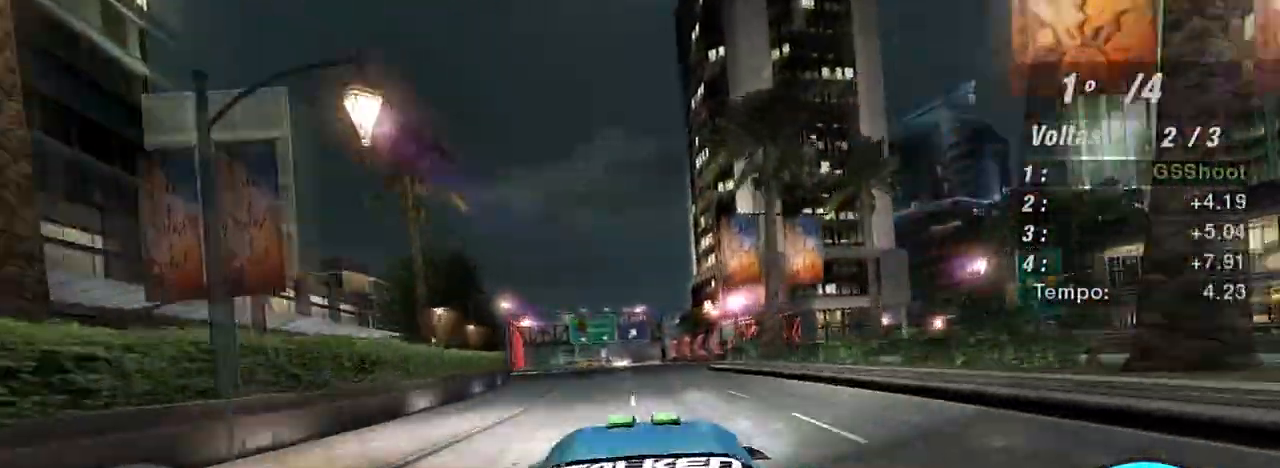
{"buttons": ["R2"], "left_stick": "center", "right_stick": "center", "events": [[233, "left_stick", "left"], [467, "left_stick", "center"]]}
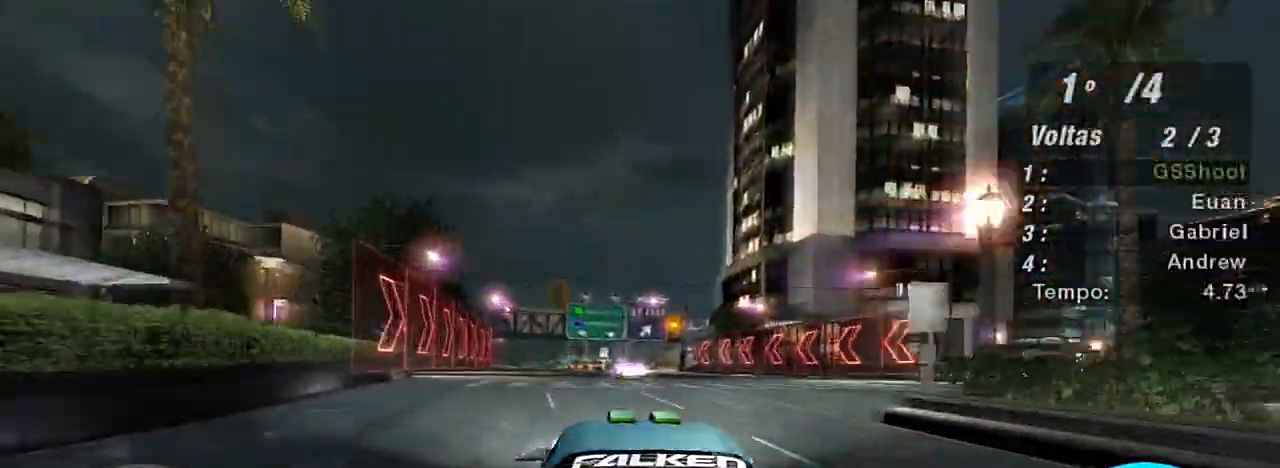
{"buttons": ["R2"], "left_stick": "left", "right_stick": "center", "events": [[167, "left_stick", "left"], [301, "left_stick", "center"], [367, "left_stick", "left"]]}
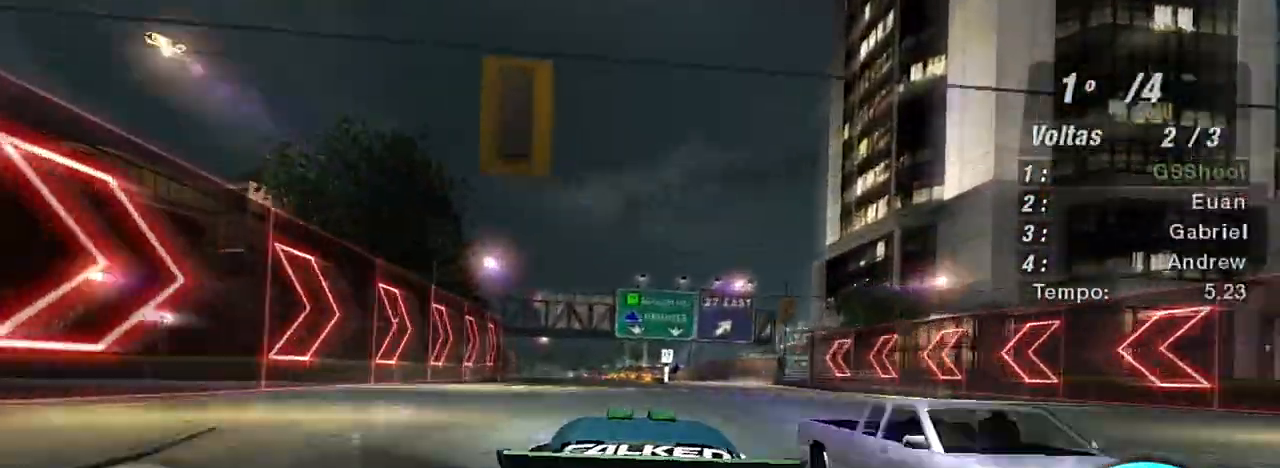
{"buttons": ["R2"], "left_stick": "up-left", "right_stick": "center", "events": [[33, "left_stick", "center"], [267, "left_stick", "left"], [500, "left_stick", "up-left"]]}
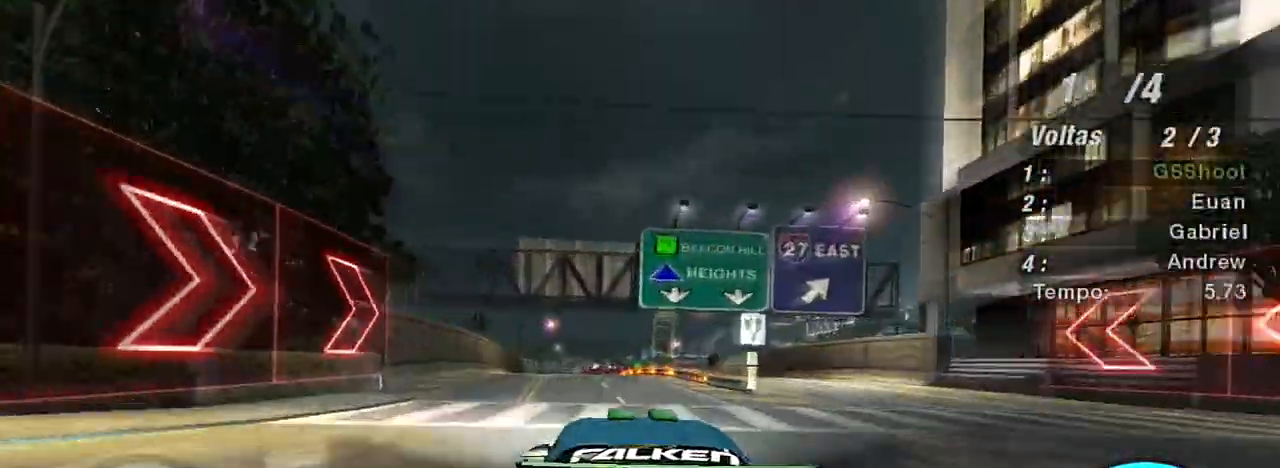
{"buttons": ["R2"], "left_stick": "left", "right_stick": "center", "events": [[301, "left_stick", "center"], [401, "left_stick", "left"]]}
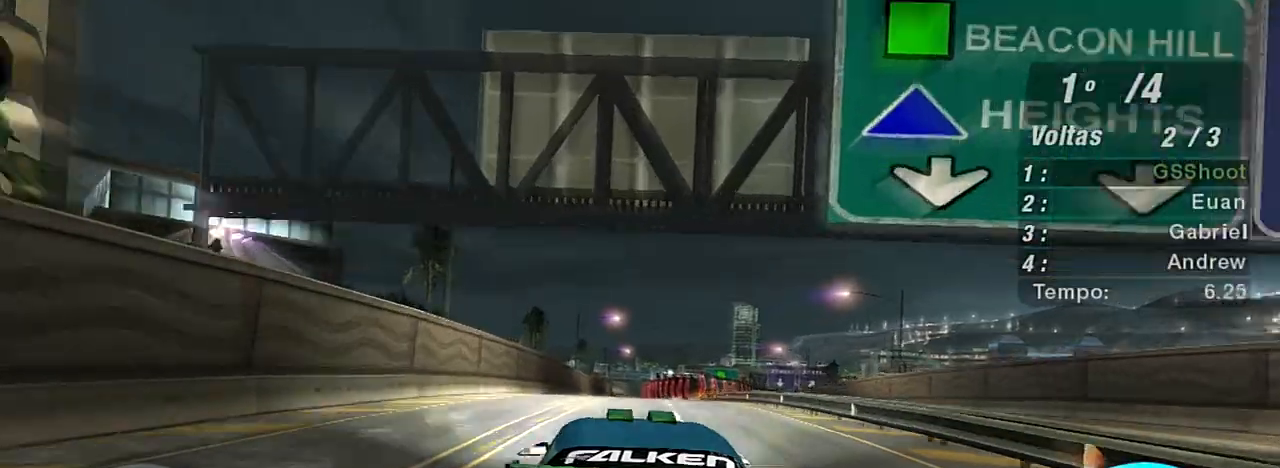
{"buttons": ["R2"], "left_stick": "up-right", "right_stick": "center", "events": [[67, "left_stick", "up-right"]]}
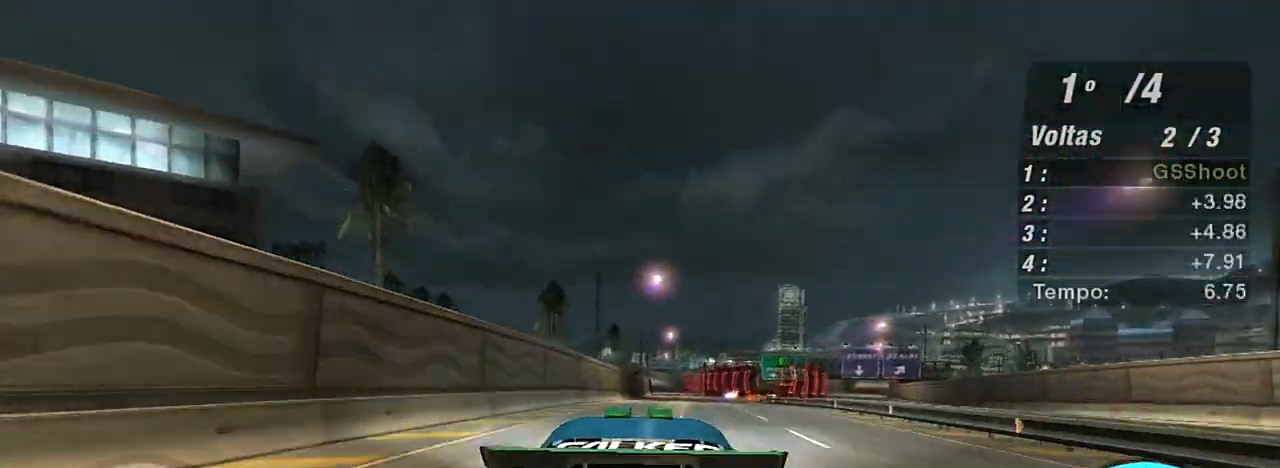
{"buttons": ["R2"], "left_stick": "center", "right_stick": "center", "events": [[34, "left_stick", "center"], [234, "left_stick", "right"], [434, "left_stick", "up"], [501, "left_stick", "center"]]}
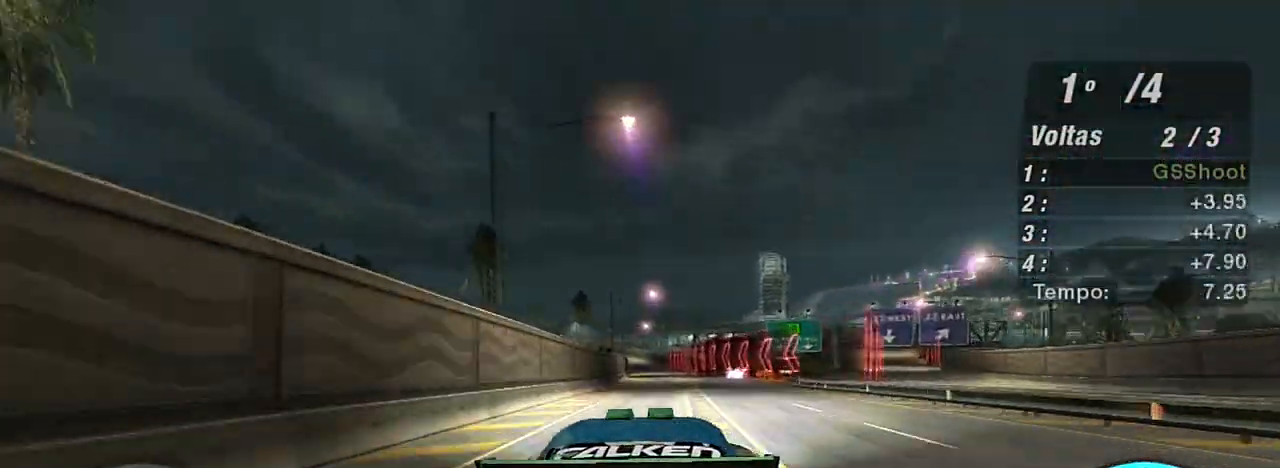
{"buttons": ["R2"], "left_stick": "up-left", "right_stick": "center", "events": [[500, "left_stick", "up-left"]]}
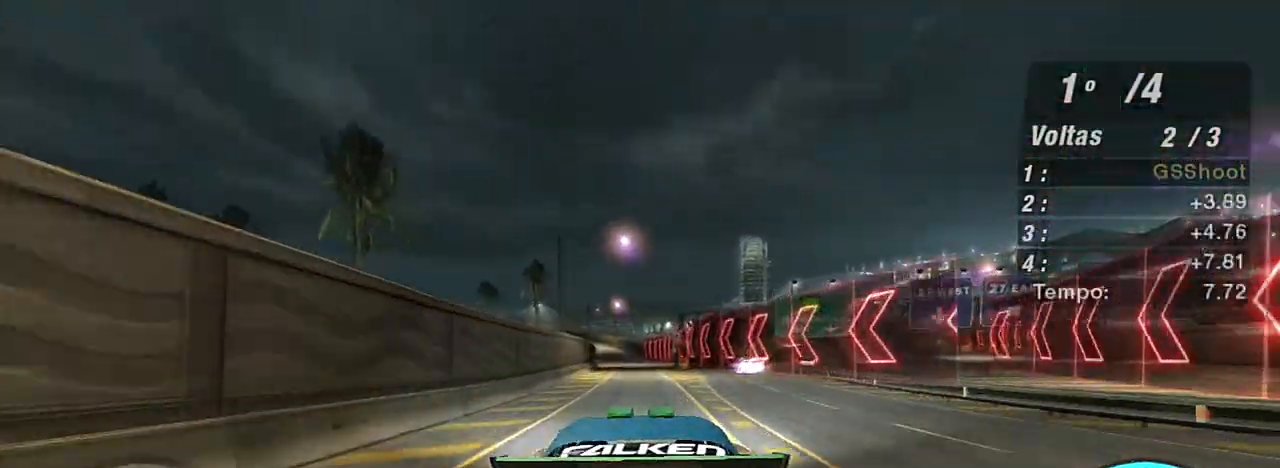
{"buttons": ["R2"], "left_stick": "center", "right_stick": "center", "events": [[134, "left_stick", "center"], [267, "left_stick", "up-left"], [467, "left_stick", "center"]]}
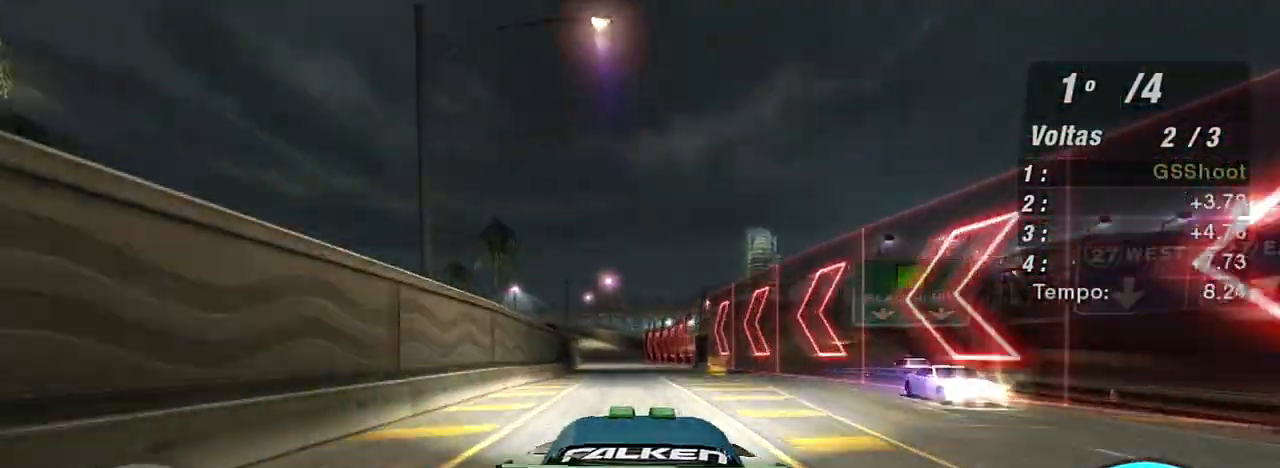
{"buttons": ["R2"], "left_stick": "up-left", "right_stick": "center", "events": [[33, "left_stick", "up-left"], [233, "left_stick", "center"], [333, "left_stick", "up-left"]]}
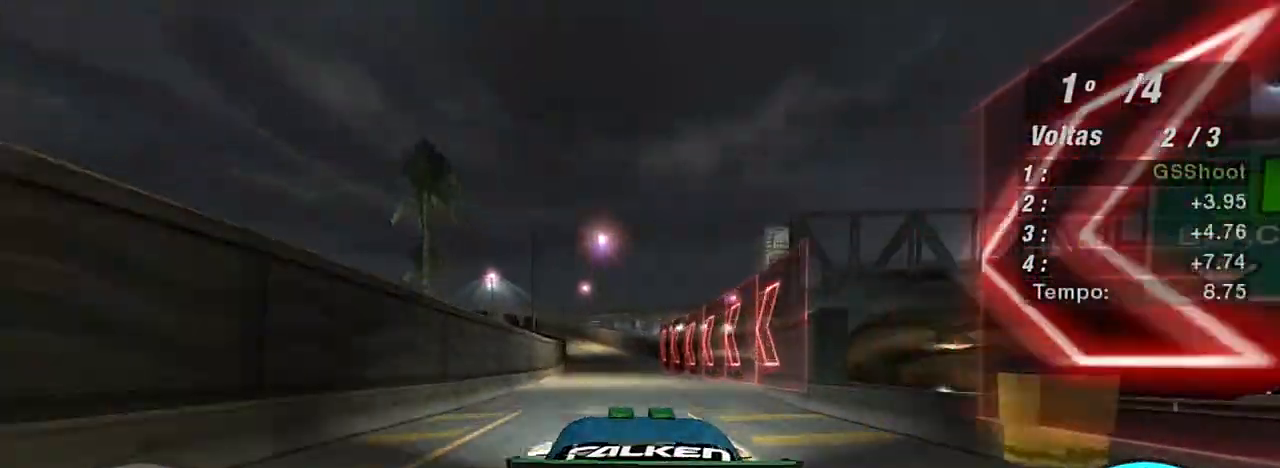
{"buttons": ["R2"], "left_stick": "up-left", "right_stick": "center", "events": [[234, "left_stick", "center"], [367, "left_stick", "up-left"]]}
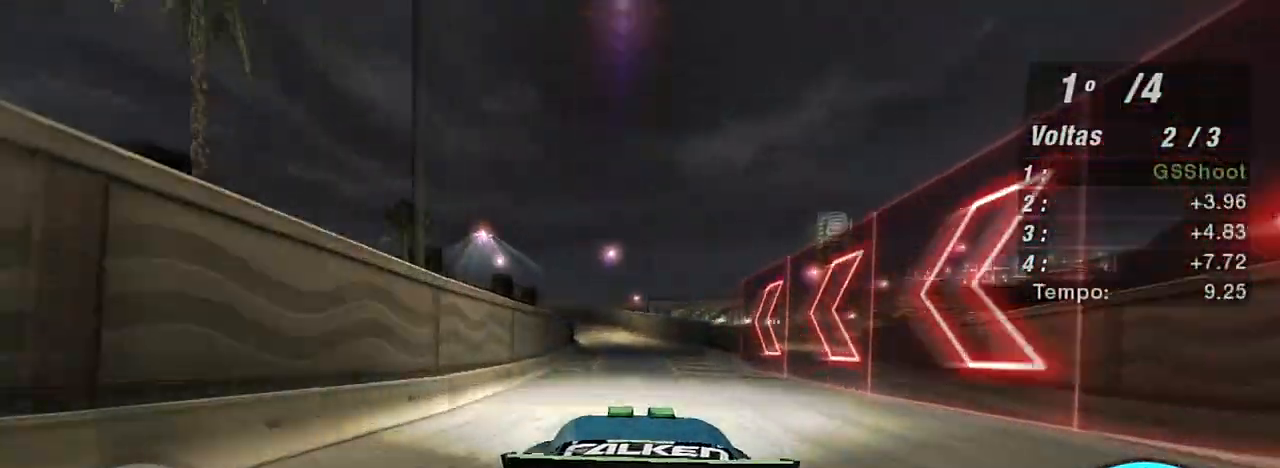
{"buttons": ["L2"], "left_stick": "up-left", "right_stick": "center", "events": [[33, "left_stick", "center"], [233, "left_stick", "up-left"], [333, "L2", "down"], [434, "R2", "up"]]}
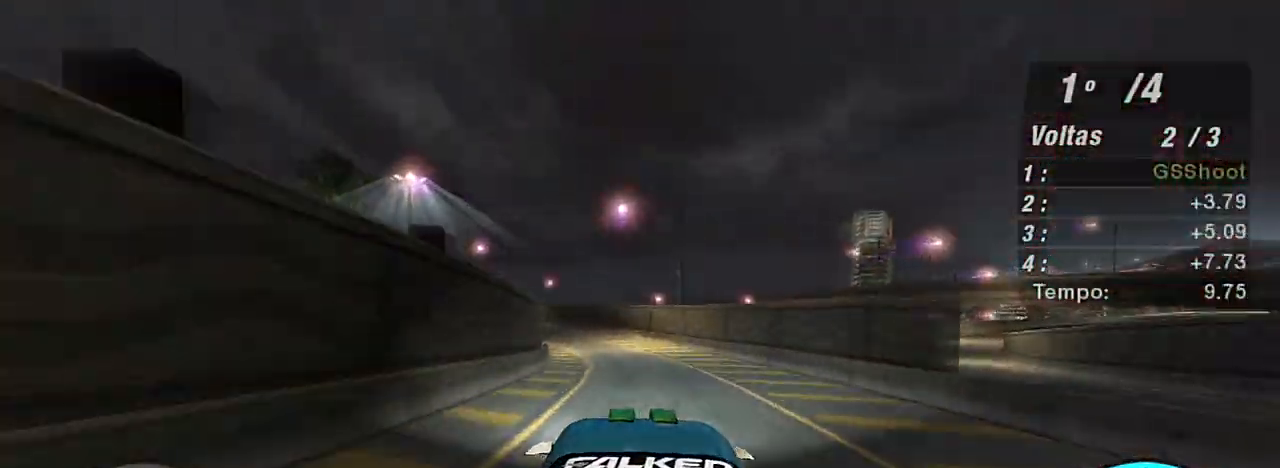
{"buttons": ["L2"], "left_stick": "left", "right_stick": "center", "events": [[134, "left_stick", "center"], [267, "left_stick", "left"]]}
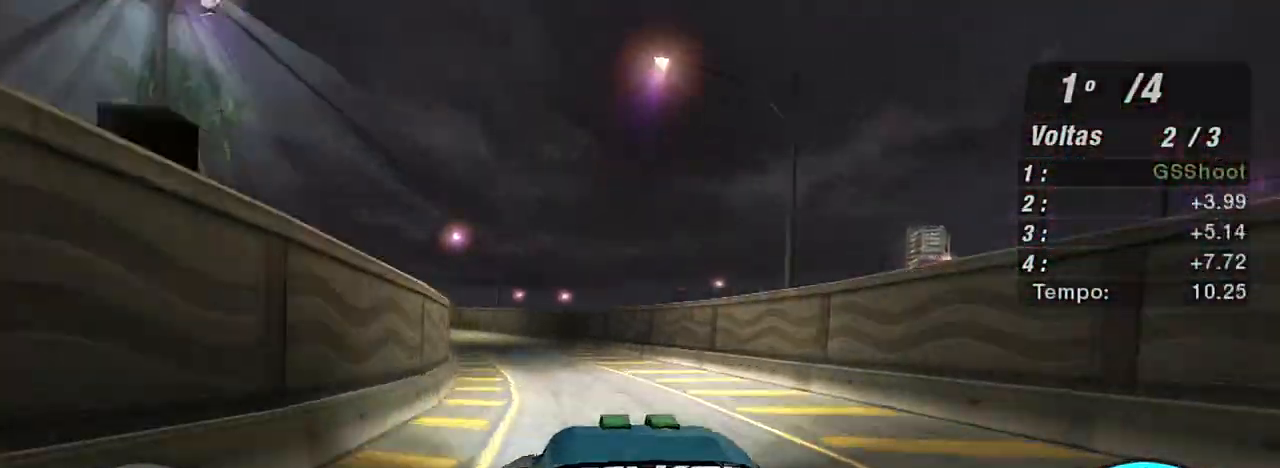
{"buttons": ["L1"], "left_stick": "up-left", "right_stick": "center", "events": [[33, "left_stick", "center"], [300, "L2", "up"], [367, "left_stick", "left"], [467, "L1", "down"], [467, "left_stick", "up-left"]]}
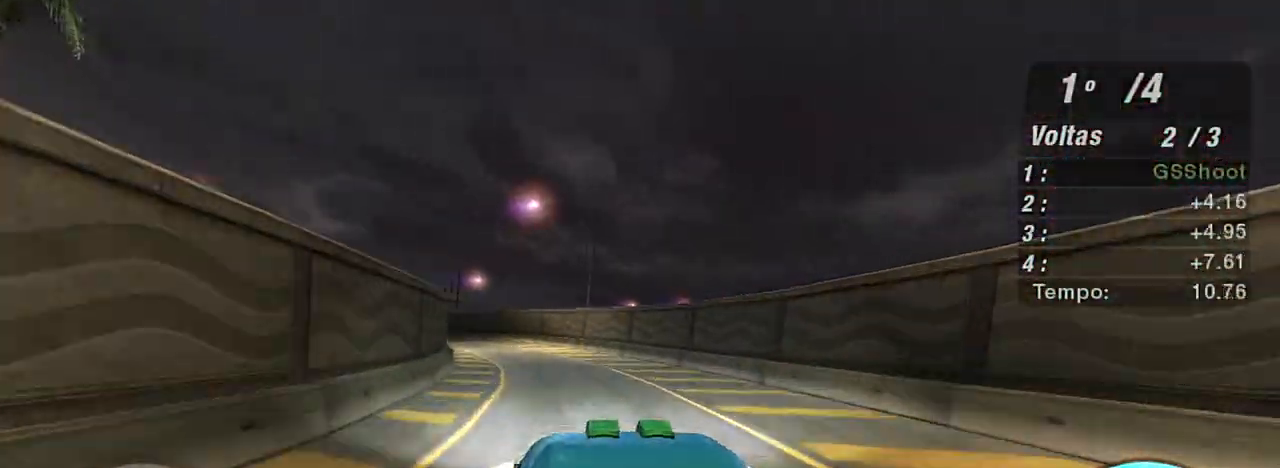
{"buttons": [], "left_stick": "left", "right_stick": "center", "events": [[34, "L1", "up"], [134, "left_stick", "center"], [267, "left_stick", "left"]]}
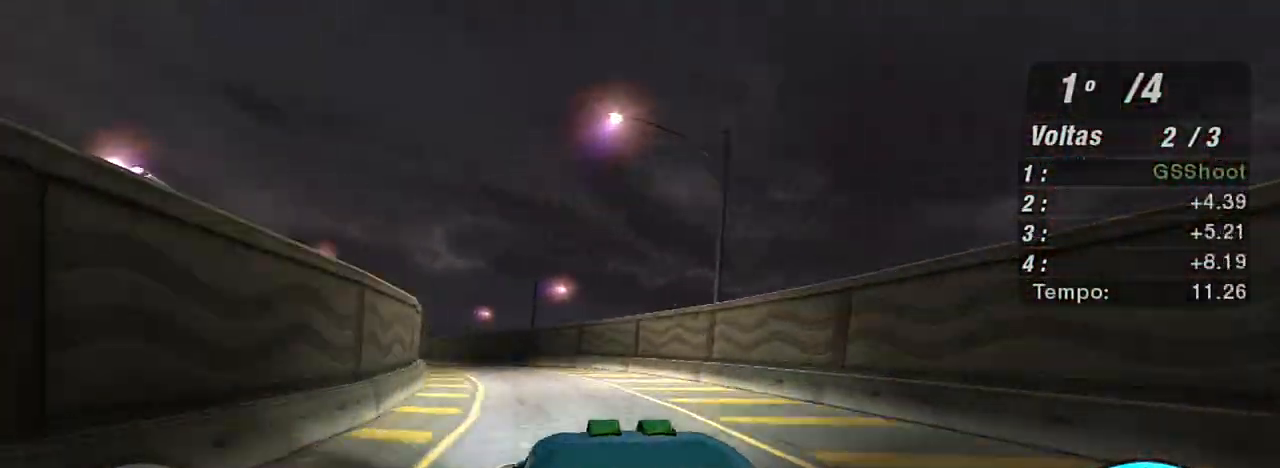
{"buttons": [], "left_stick": "left", "right_stick": "center", "events": [[33, "left_stick", "center"], [100, "left_stick", "left"], [233, "left_stick", "center"], [467, "left_stick", "left"]]}
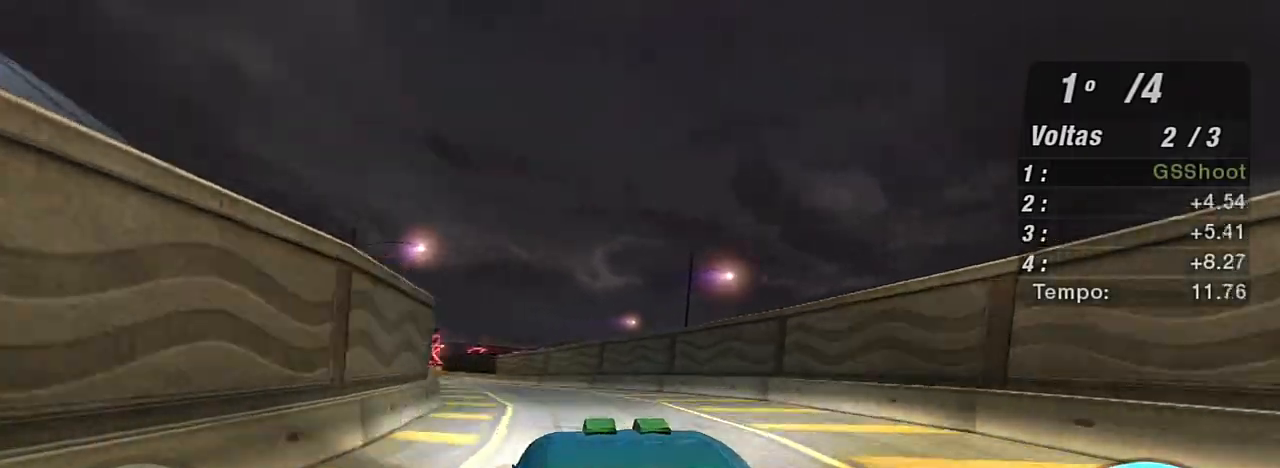
{"buttons": ["R2"], "left_stick": "left", "right_stick": "center", "events": [[134, "left_stick", "center"], [234, "left_stick", "left"], [267, "R2", "down"]]}
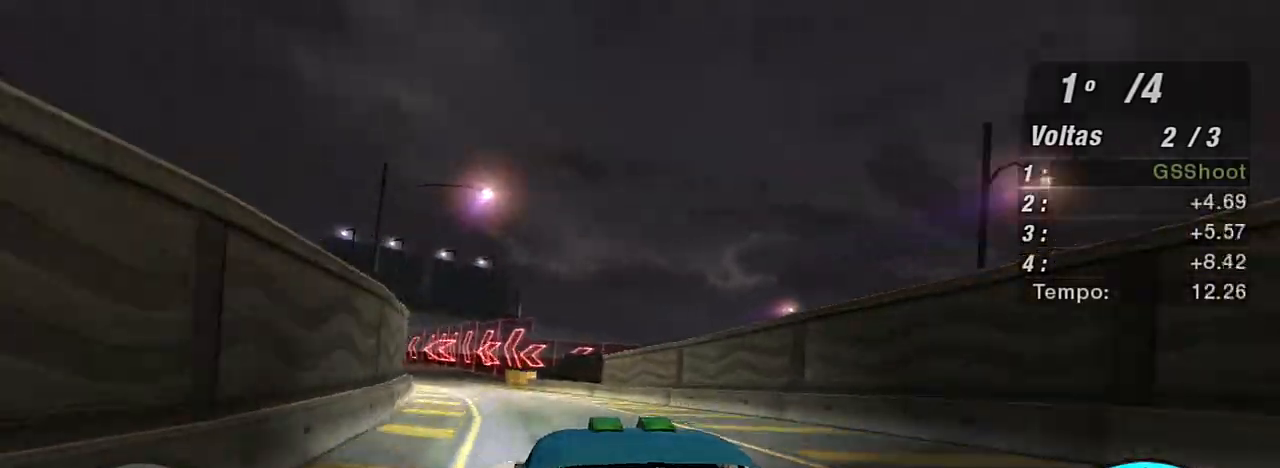
{"buttons": ["R2"], "left_stick": "left", "right_stick": "center", "events": [[167, "left_stick", "center"], [333, "left_stick", "left"]]}